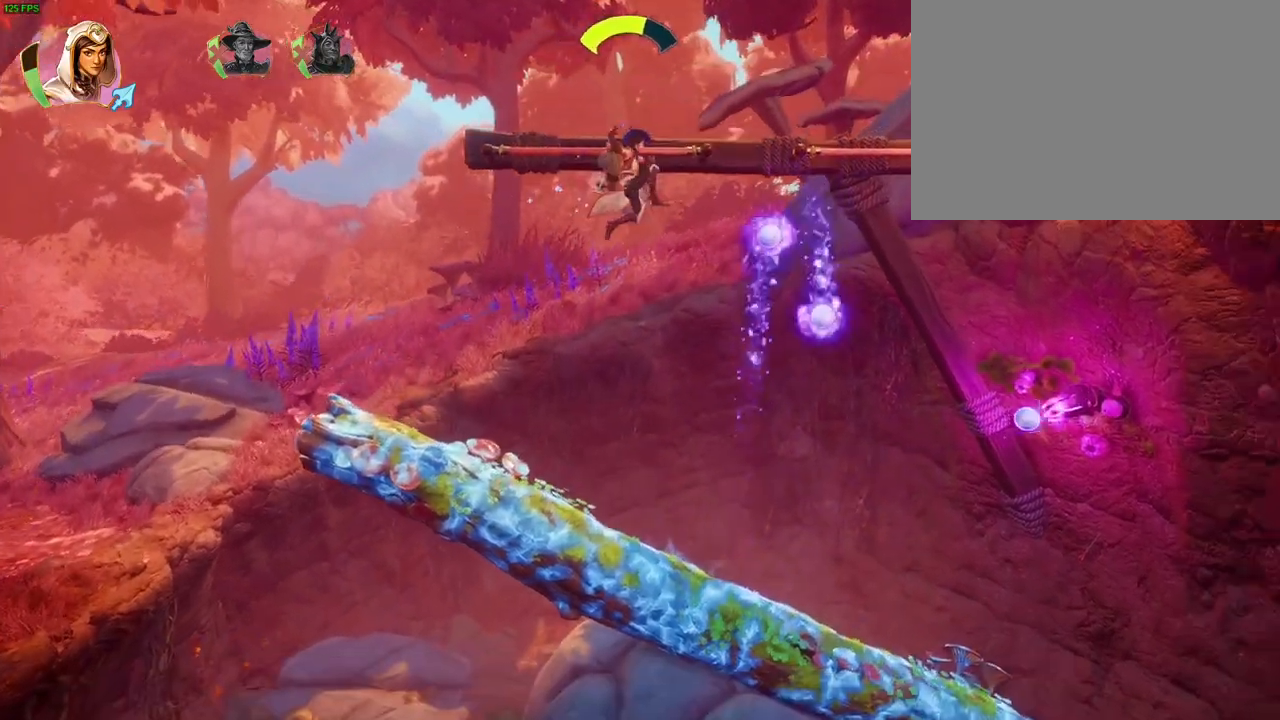
Gameplay with a controller (PlayStation layout); each line is a JSON object with the inputs held at the frame after it (dt_ms = milliseconds from this image to that frame). "events" lists button and stick changes between this image and that frame as [ms after this image, input, new state], when the widget could be followed in between. Not read: DPAD_RIGHT HOME R1 TOUCHPAD.
{"dt_ms": 500, "buttons": ["CROSS"], "left_stick": "right", "right_stick": "center", "events": [[300, "CROSS", "down"]]}
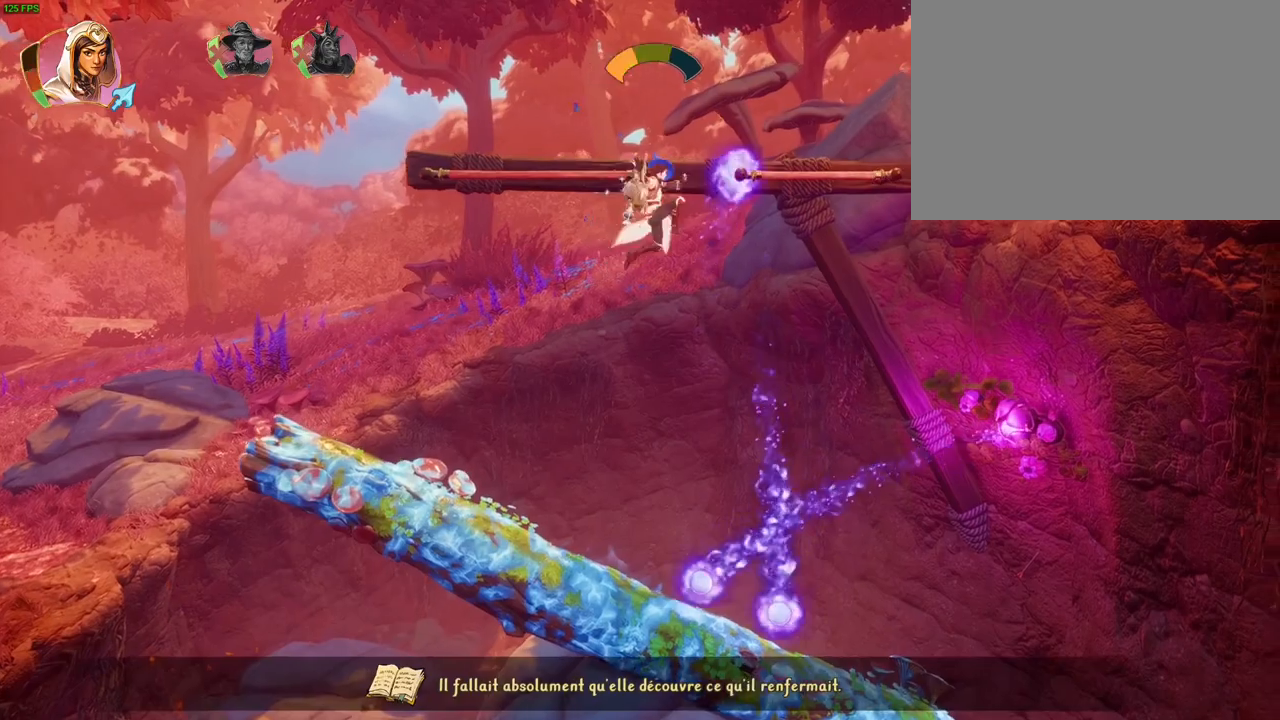
{"dt_ms": 500, "buttons": ["CROSS"], "left_stick": "right", "right_stick": "center", "events": [[217, "CROSS", "up"], [333, "CROSS", "down"]]}
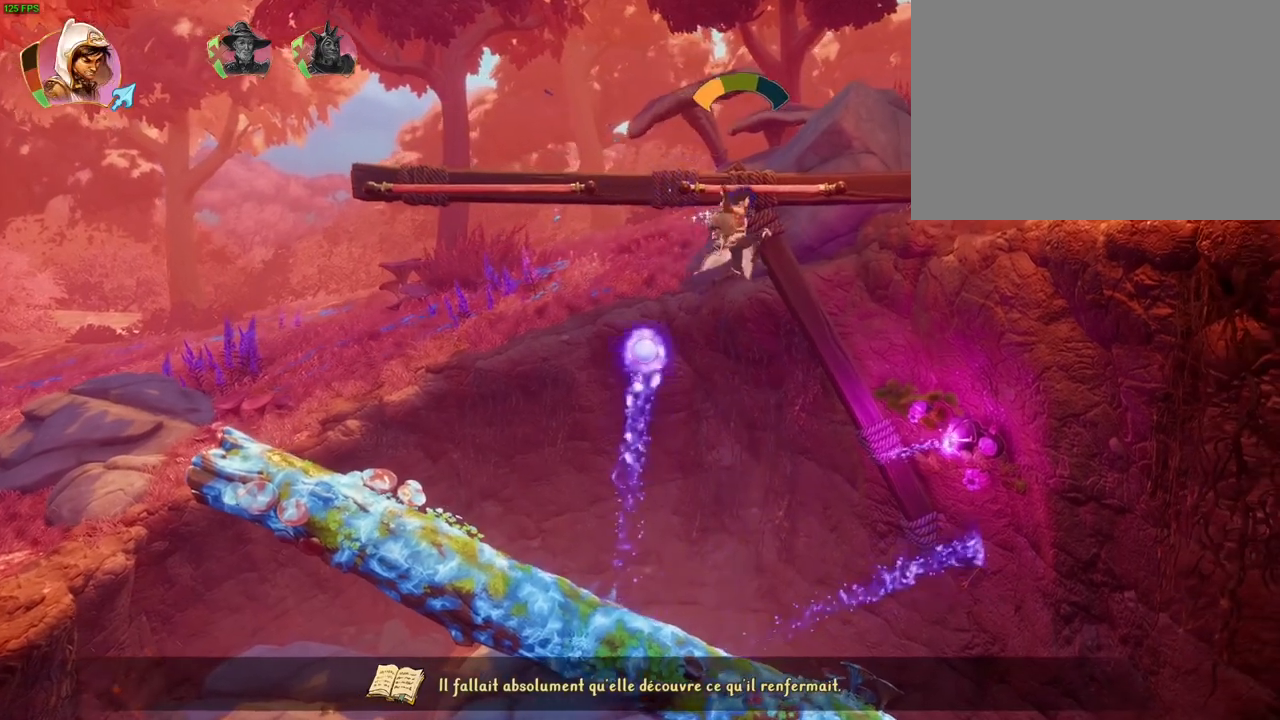
{"dt_ms": 500, "buttons": ["CROSS"], "left_stick": "right", "right_stick": "center", "events": [[50, "CROSS", "up"], [500, "CROSS", "down"]]}
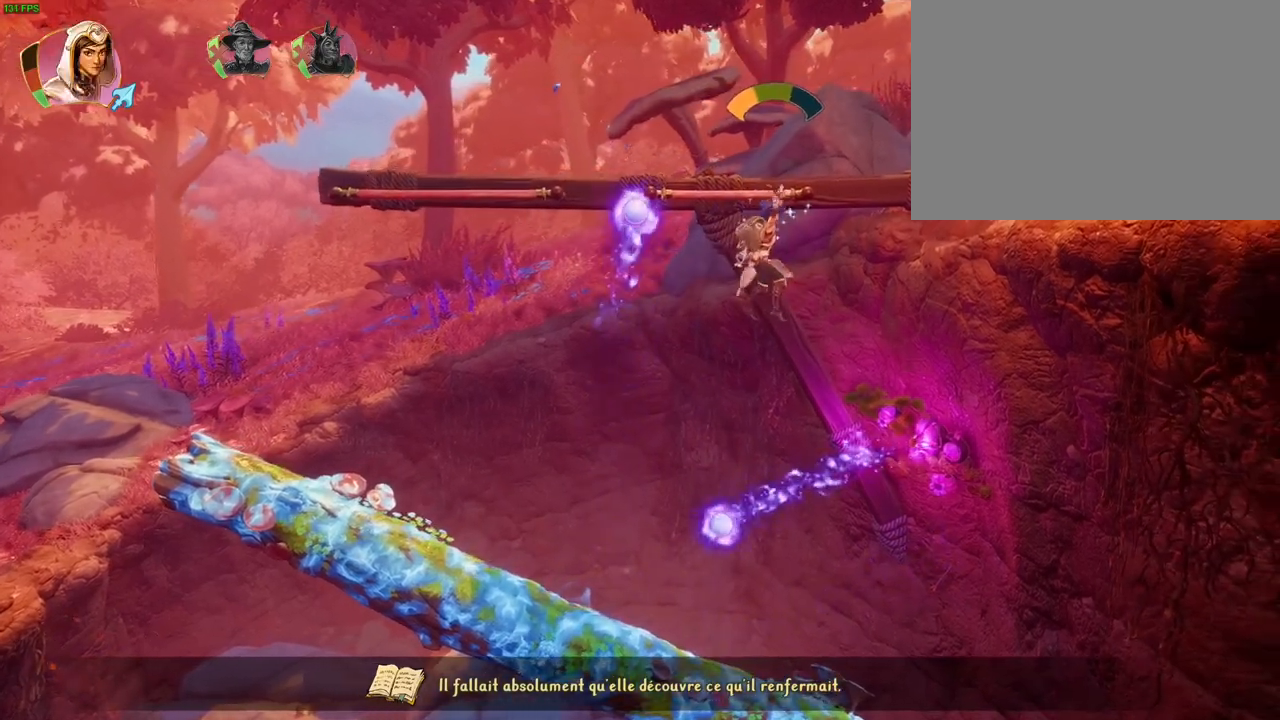
{"dt_ms": 500, "buttons": [], "left_stick": "right", "right_stick": "center", "events": [[433, "CROSS", "up"]]}
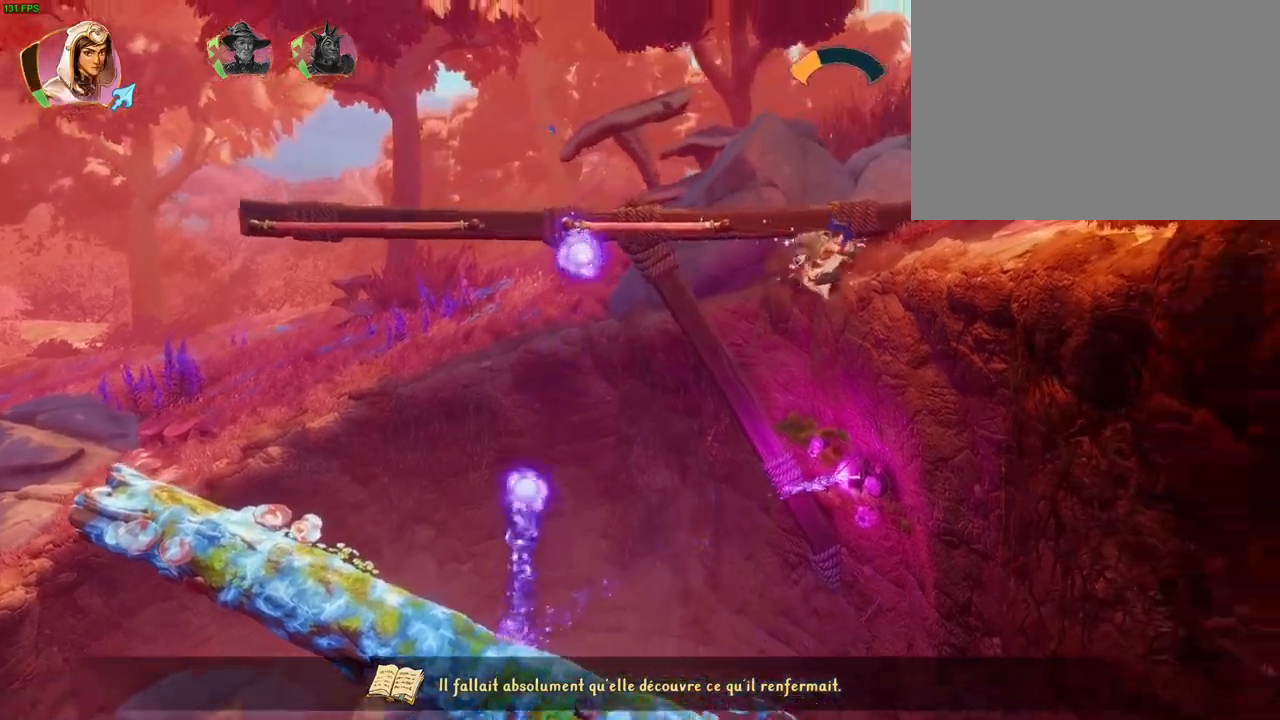
{"dt_ms": 500, "buttons": [], "left_stick": "right", "right_stick": "center", "events": [[17, "CROSS", "down"], [383, "CROSS", "up"]]}
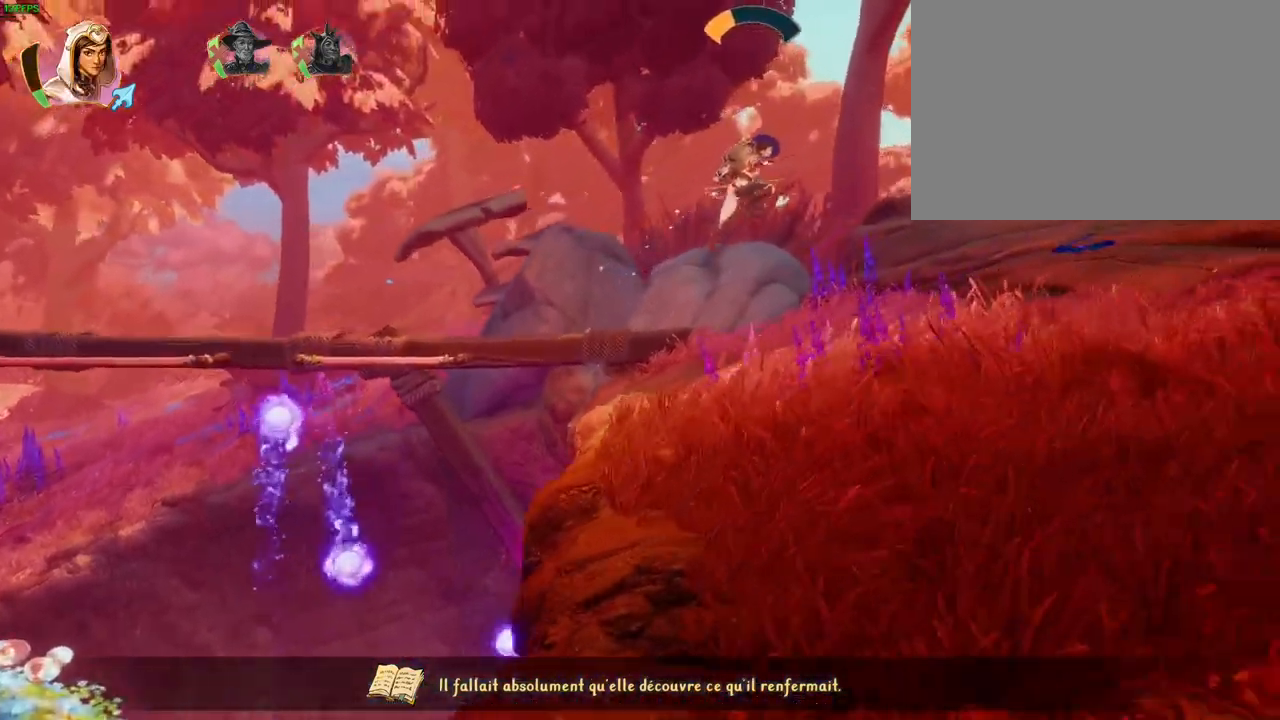
{"dt_ms": 1000, "buttons": ["CROSS"], "left_stick": "right", "right_stick": "center"}
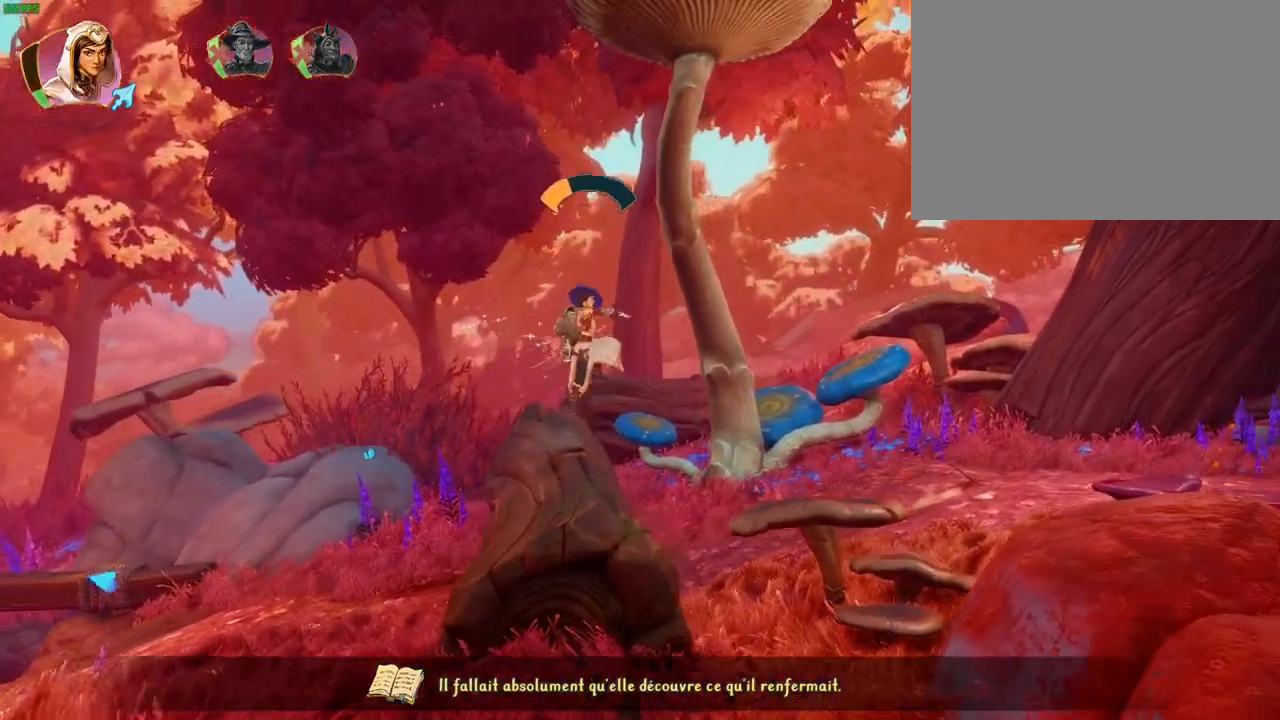
{"dt_ms": 500, "buttons": [], "left_stick": "right", "right_stick": "center", "events": [[233, "CROSS", "up"]]}
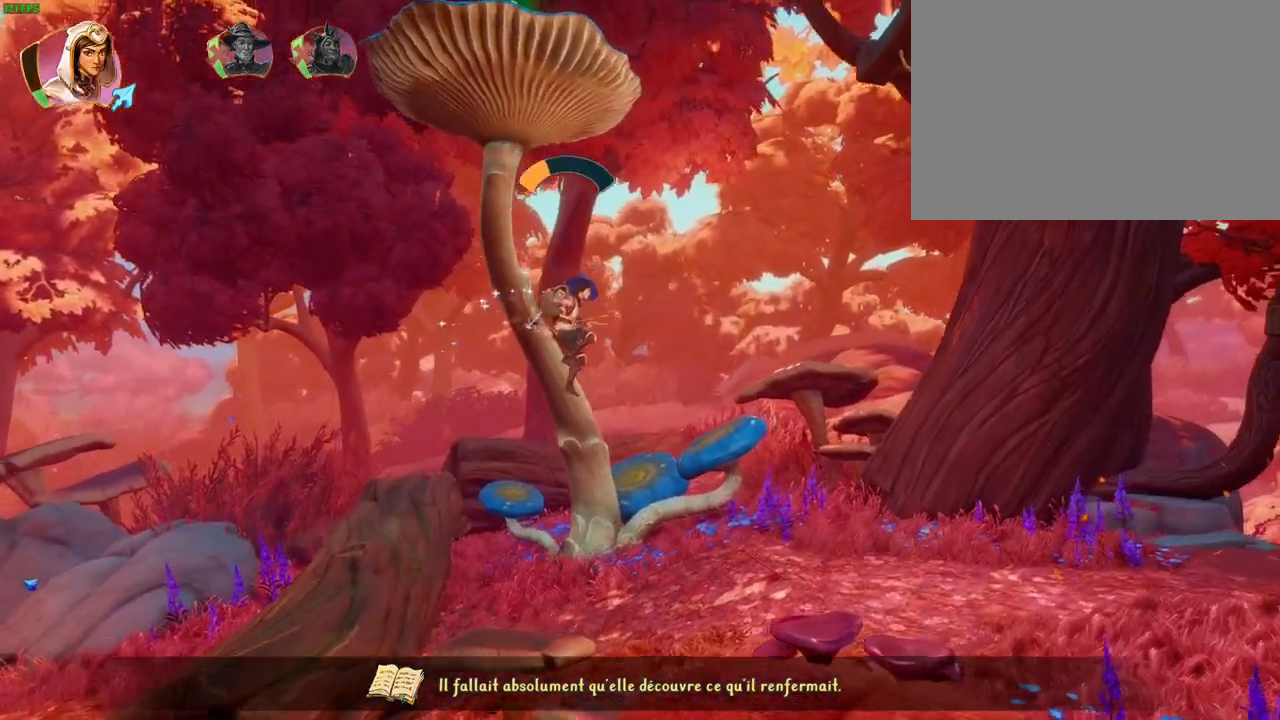
{"dt_ms": 500, "buttons": [], "left_stick": "right", "right_stick": "center", "events": []}
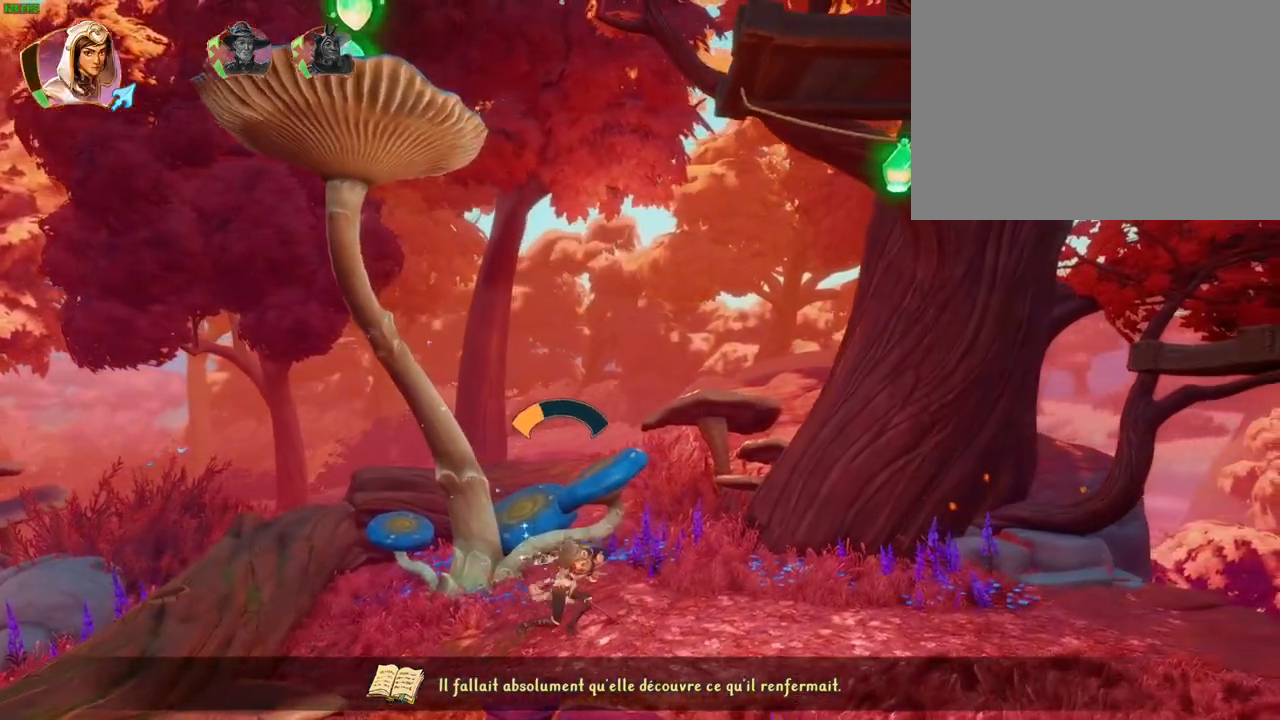
{"dt_ms": 1000, "buttons": [], "left_stick": "right", "right_stick": "center"}
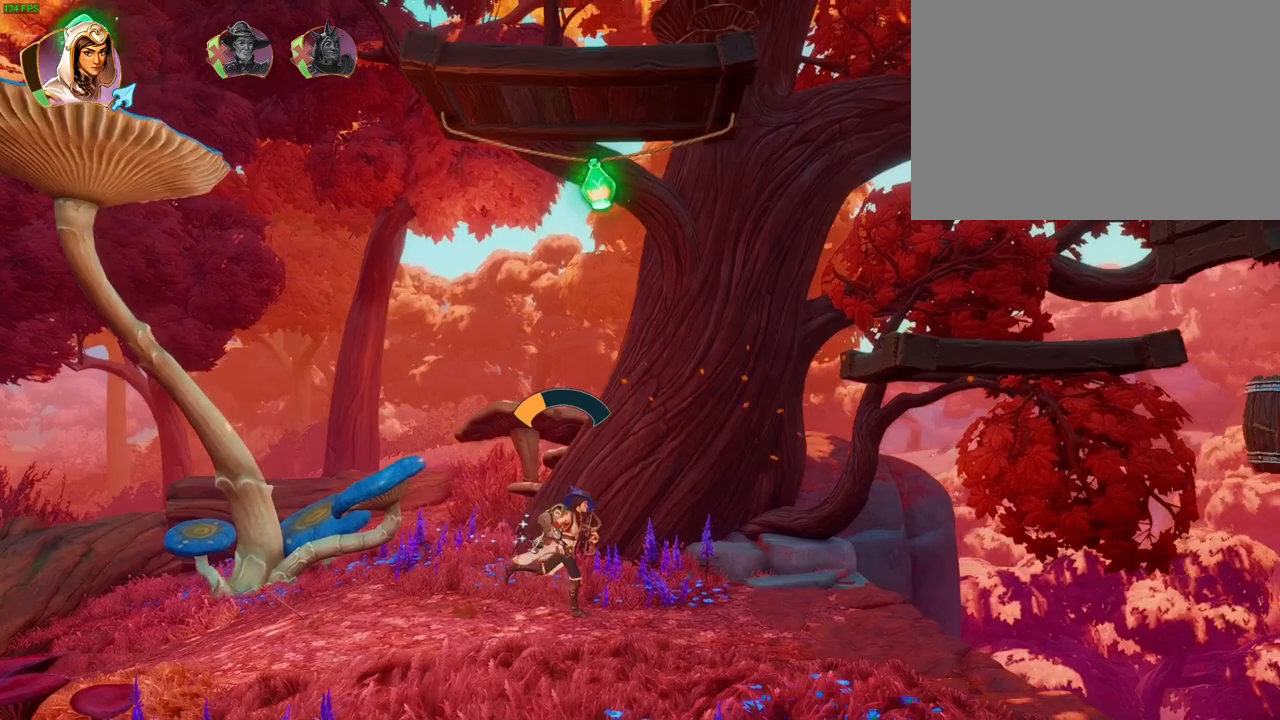
{"dt_ms": 500, "buttons": ["CROSS"], "left_stick": "right", "right_stick": "center", "events": [[367, "CROSS", "down"]]}
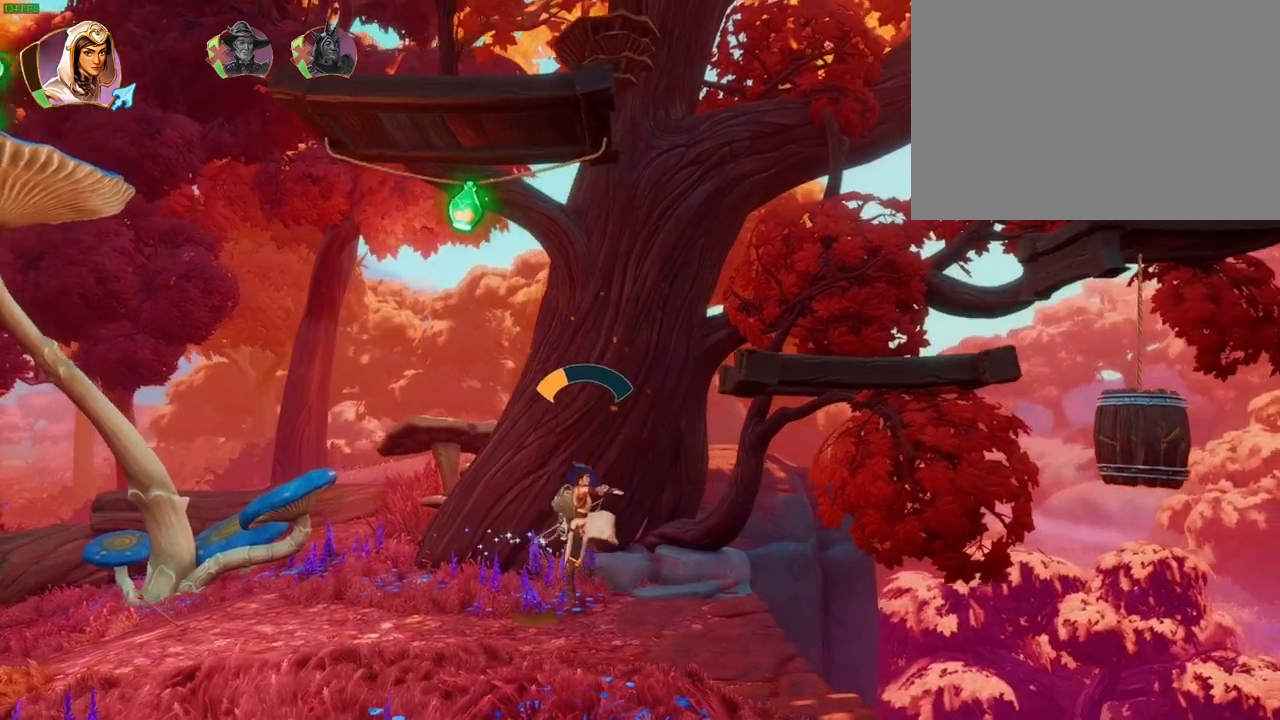
{"dt_ms": 500, "buttons": ["CROSS"], "left_stick": "right", "right_stick": "center", "events": [[150, "DPAD_LEFT", "down"], [150, "TRIANGLE", "down"], [200, "TRIANGLE", "up"], [250, "TRIANGLE", "down"], [317, "DPAD_LEFT", "up"], [317, "TRIANGLE", "up"]]}
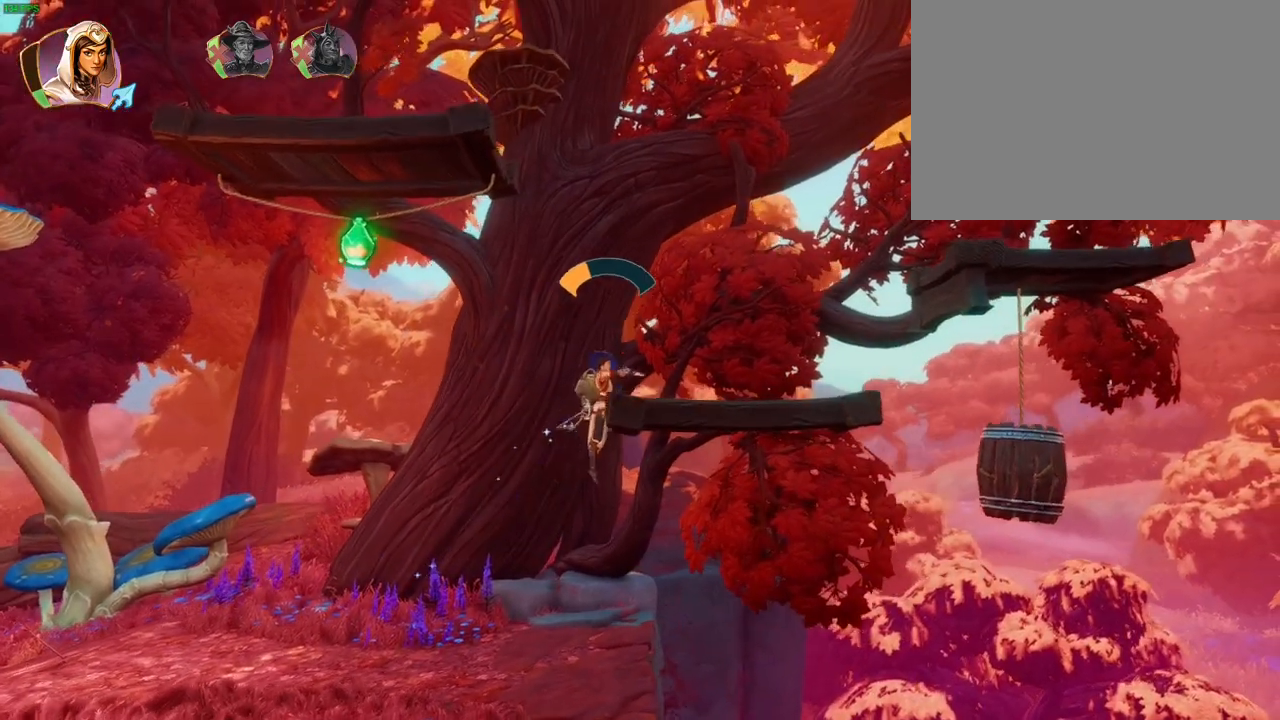
{"dt_ms": 1000, "buttons": ["CROSS"], "left_stick": "up-right", "right_stick": "center"}